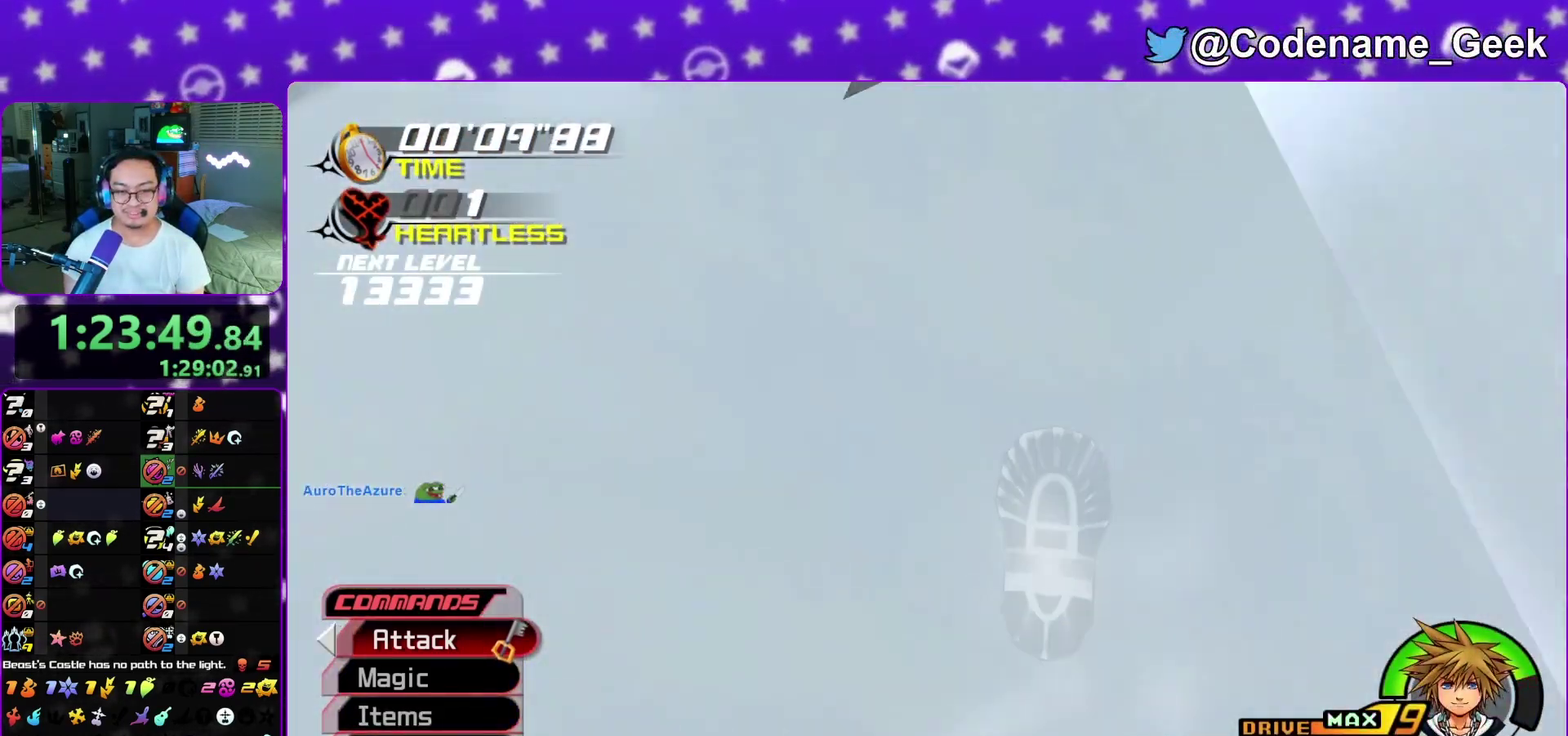
Gameplay with a controller (Nintendo layout); each line is a JSON object with the inputs held at the frame after it (dt_ms = milliseconds from this image to that frame). "events" lists button and stick changes between this image and that frame as [ms after this image, input, new state], when the widget could be followed in between. This overlay highlights the sticks when they move; stick clicks (L3 R3) are not distinguishable. Not read: L3 R1 R3 SELECT START.
{"dt_ms": 900, "buttons": ["A"], "left_stick": "center", "right_stick": "up", "events": [[50, "A", "up"], [150, "A", "down"], [167, "right_stick", "right"], [250, "A", "up"], [333, "A", "down"], [350, "right_stick", "center"], [450, "A", "up"], [517, "A", "down"], [633, "A", "up"], [717, "A", "down"], [783, "right_stick", "up-right"], [817, "A", "up"], [883, "right_stick", "up"], [900, "A", "down"]]}
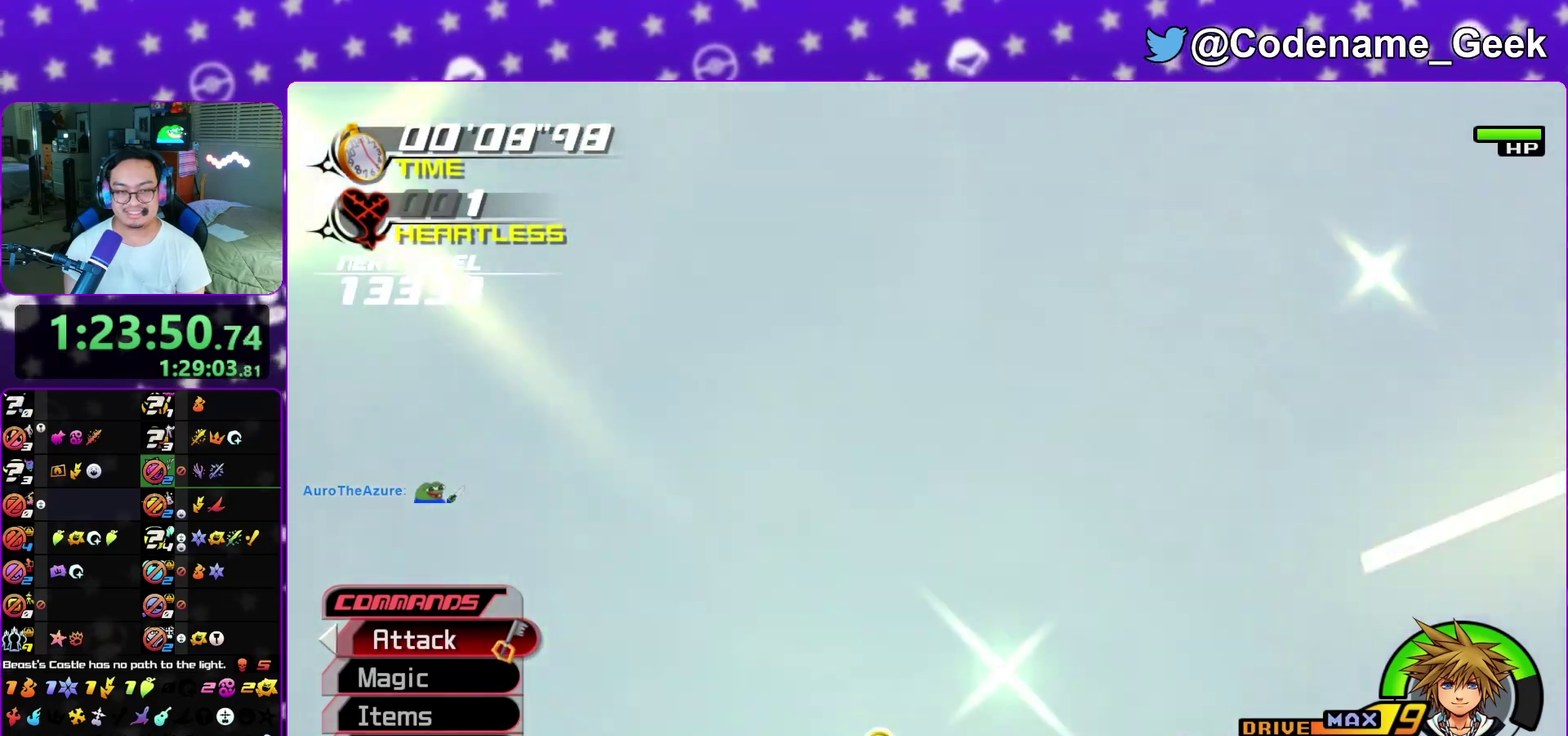
{"dt_ms": 300, "buttons": [], "left_stick": "center", "right_stick": "up", "events": [[100, "A", "up"], [167, "A", "down"], [300, "A", "up"]]}
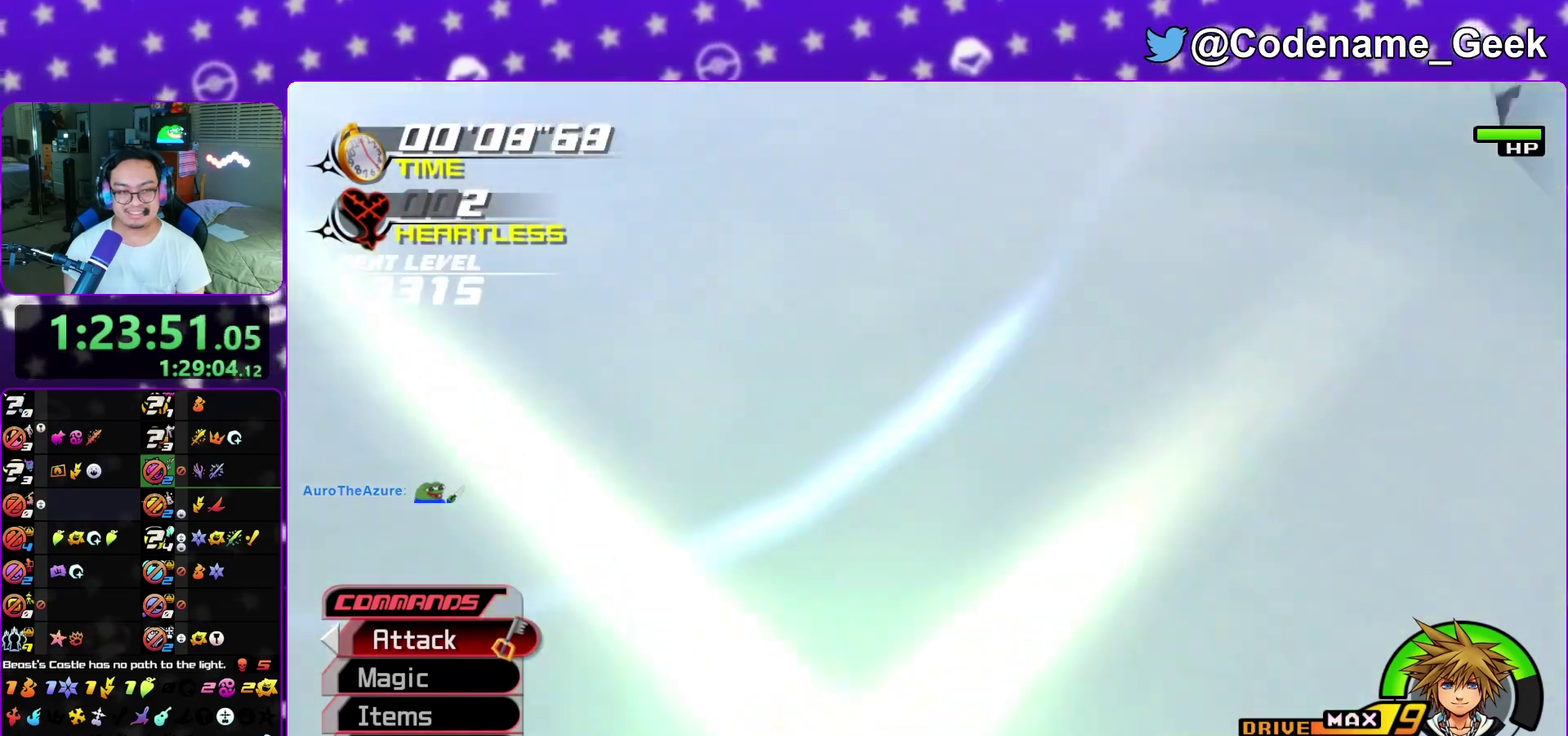
{"dt_ms": 600, "buttons": [], "left_stick": "center", "right_stick": "center", "events": [[83, "A", "down"], [183, "A", "up"], [267, "A", "down"], [317, "right_stick", "center"], [367, "A", "up"]]}
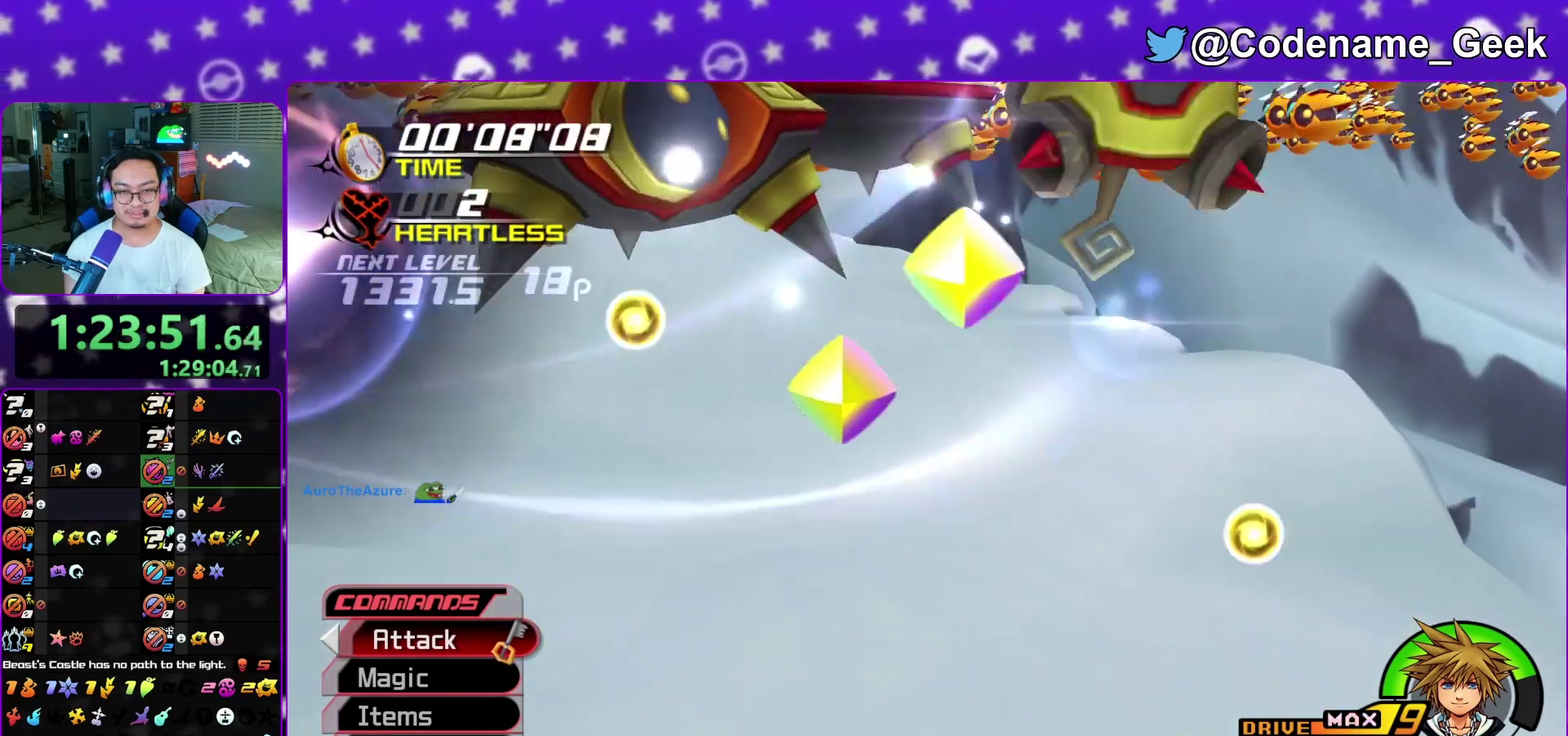
{"dt_ms": 400, "buttons": [], "left_stick": "center", "right_stick": "center", "events": []}
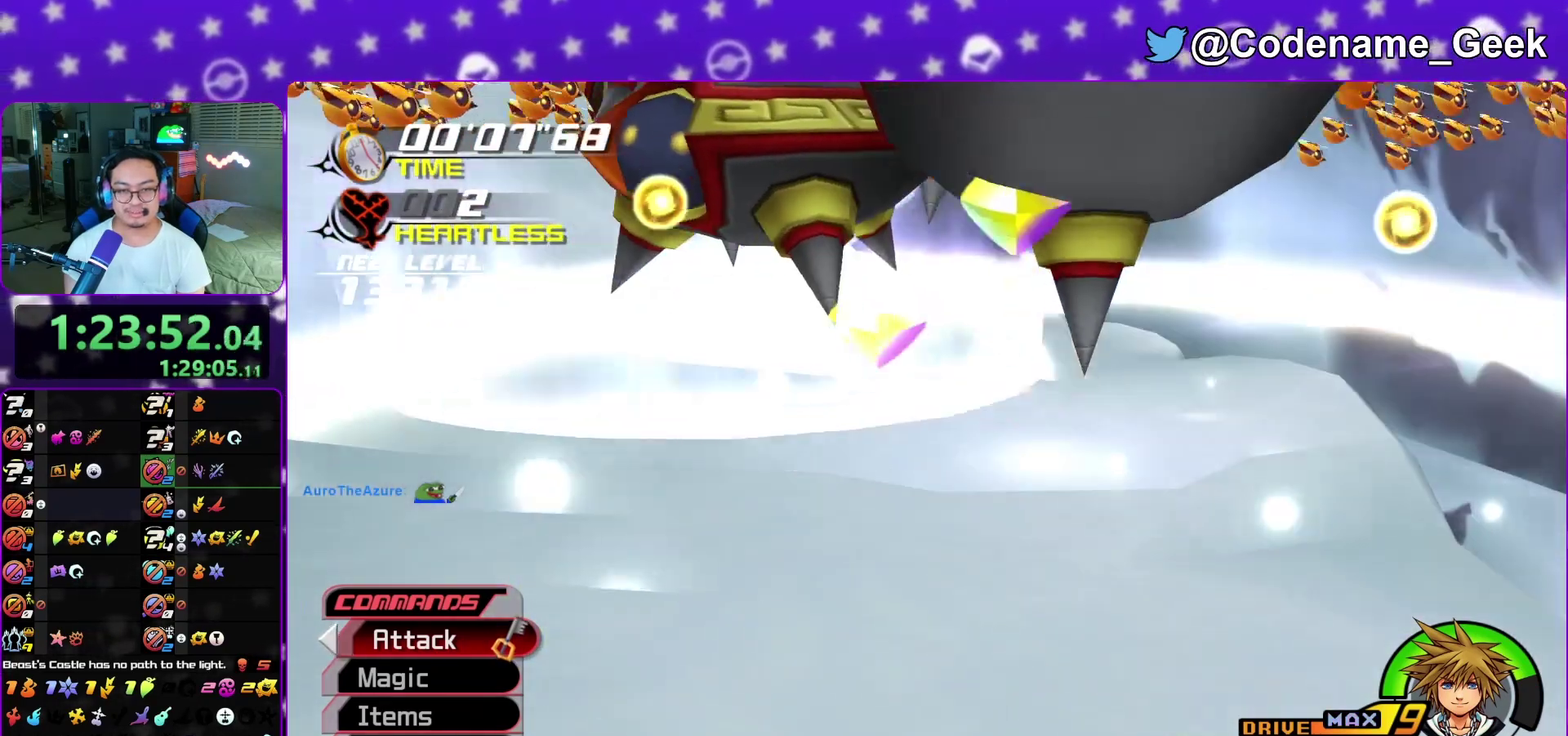
{"dt_ms": 600, "buttons": [], "left_stick": "up", "right_stick": "center", "events": [[217, "right_stick", "down-left"], [317, "right_stick", "center"], [367, "left_stick", "up"], [450, "L1", "down"], [550, "L1", "up"]]}
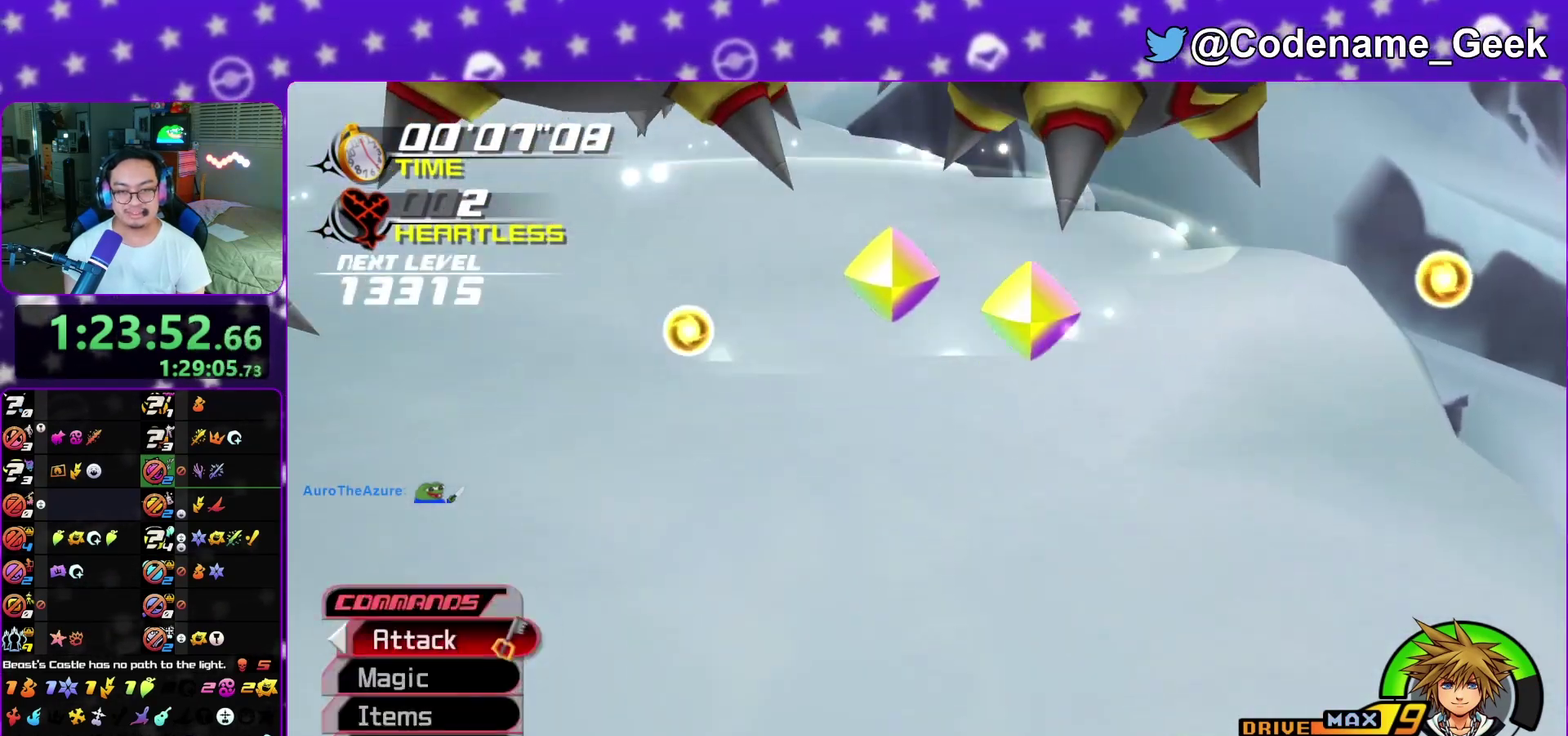
{"dt_ms": 400, "buttons": ["A"], "left_stick": "center", "right_stick": "center", "events": [[167, "A", "down"], [233, "left_stick", "center"], [250, "A", "up"], [333, "A", "down"]]}
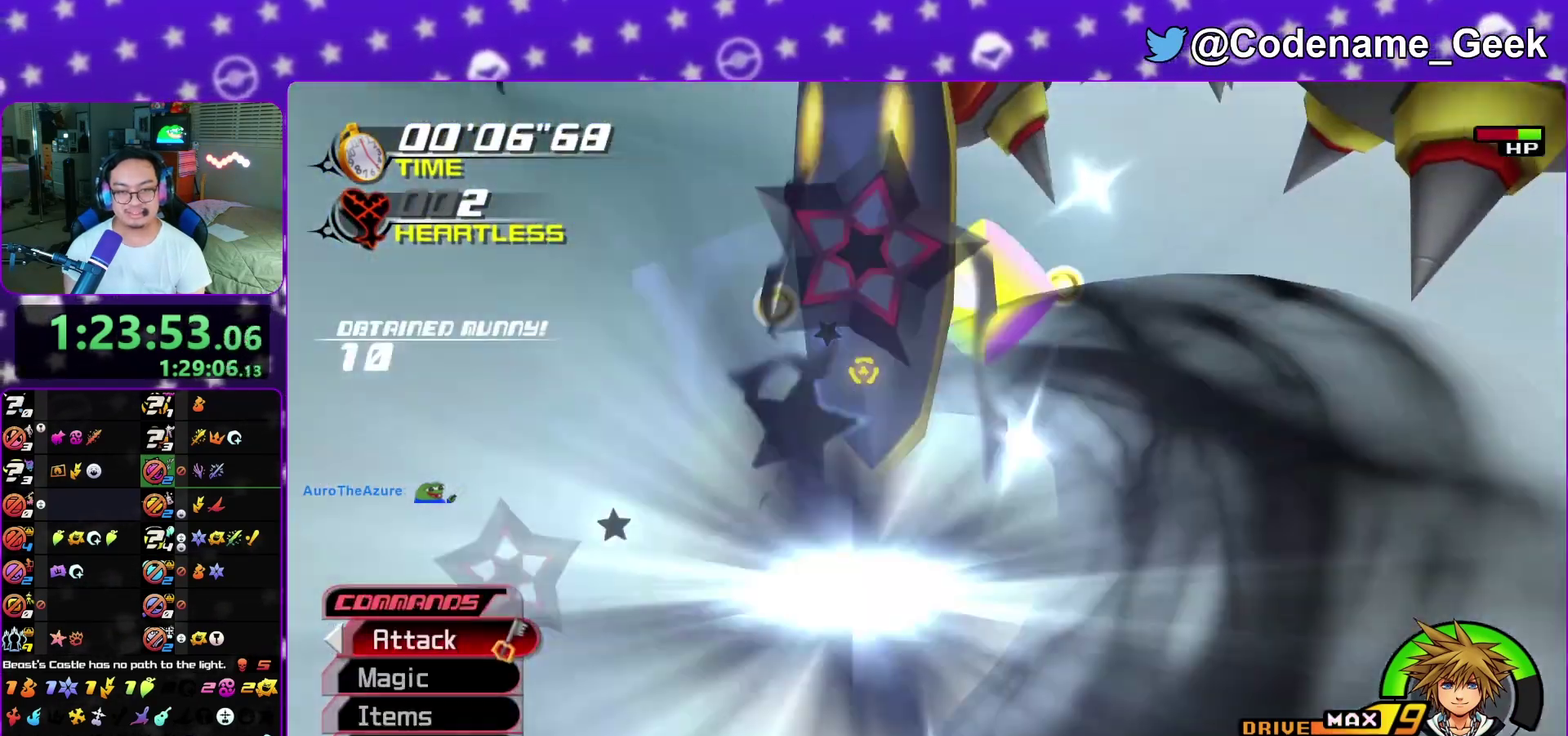
{"dt_ms": 600, "buttons": [], "left_stick": "center", "right_stick": "center", "events": [[50, "A", "up"], [150, "A", "down"], [250, "A", "up"]]}
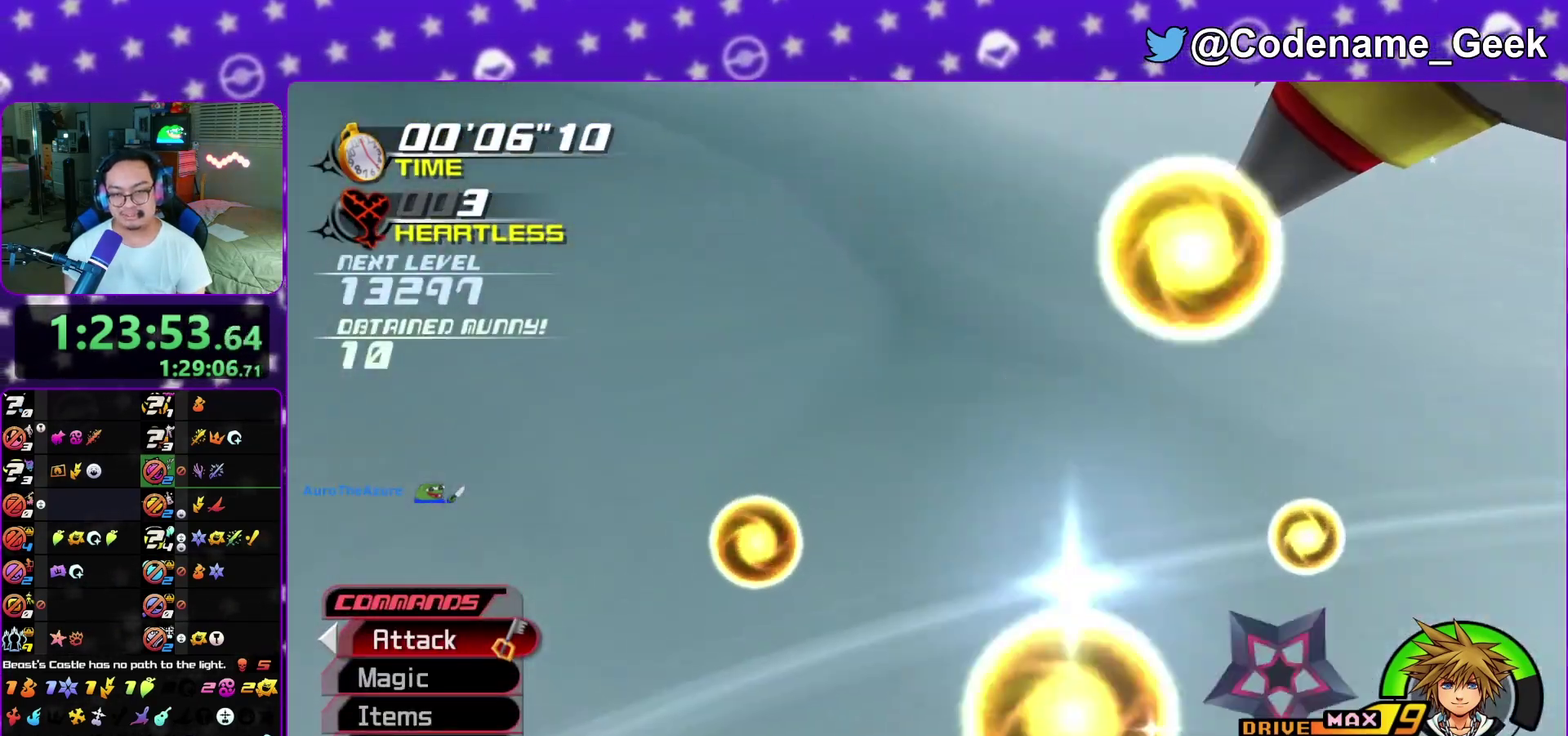
{"dt_ms": 400, "buttons": [], "left_stick": "center", "right_stick": "center", "events": []}
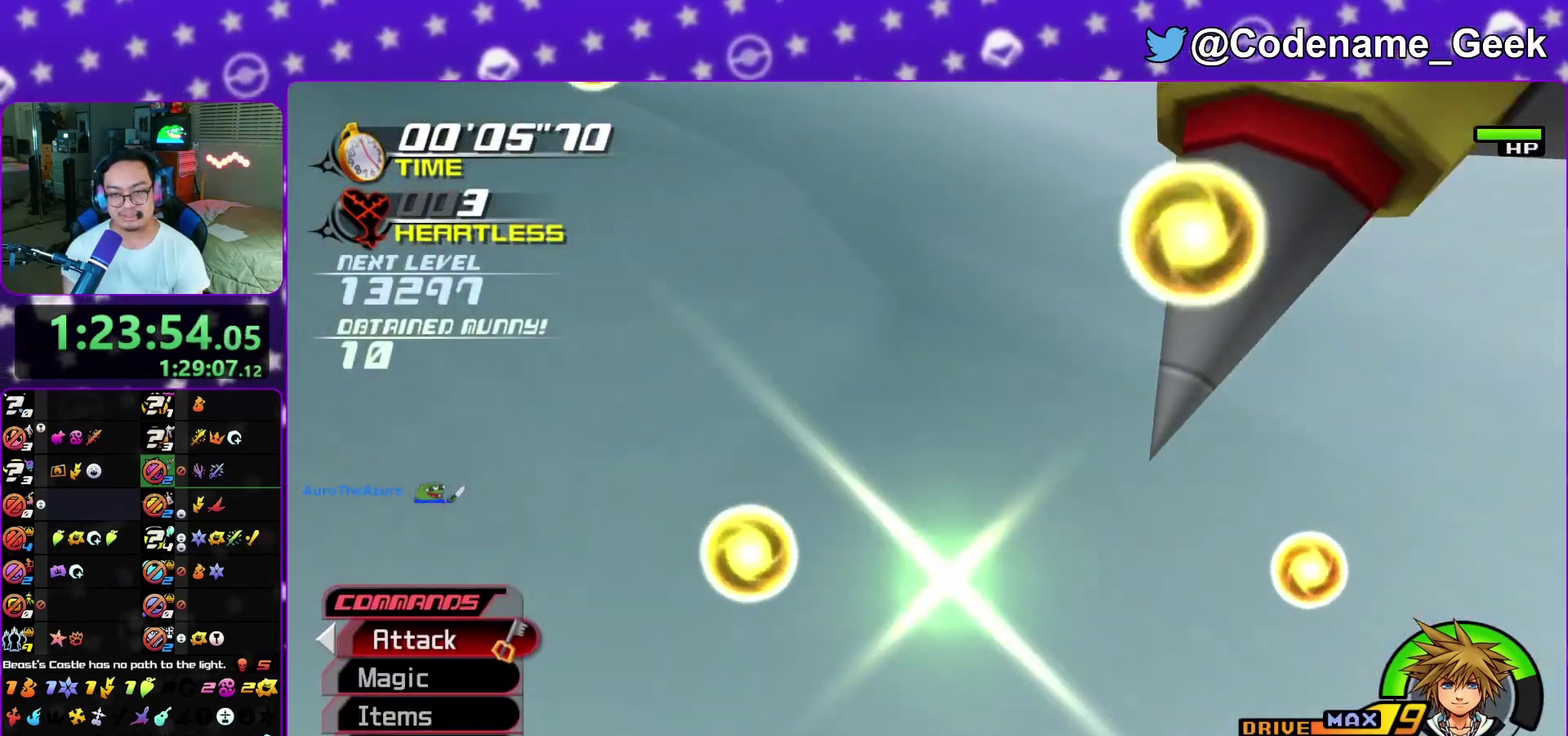
{"dt_ms": 500, "buttons": [], "left_stick": "up-right", "right_stick": "center", "events": [[250, "right_stick", "right"], [267, "left_stick", "right"], [433, "left_stick", "up-right"], [433, "right_stick", "center"]]}
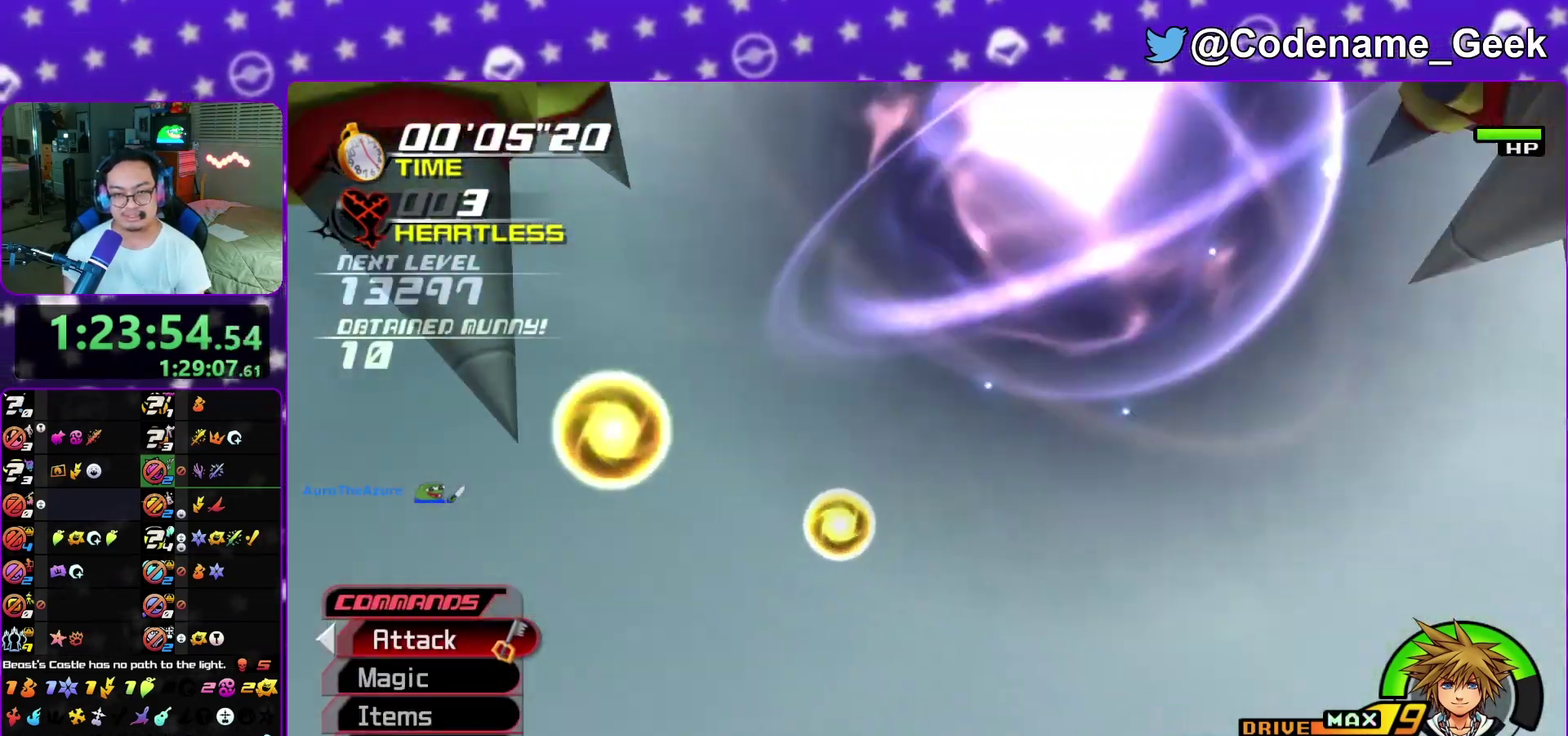
{"dt_ms": 300, "buttons": [], "left_stick": "up", "right_stick": "down-left", "events": [[217, "left_stick", "up"], [283, "right_stick", "down-left"]]}
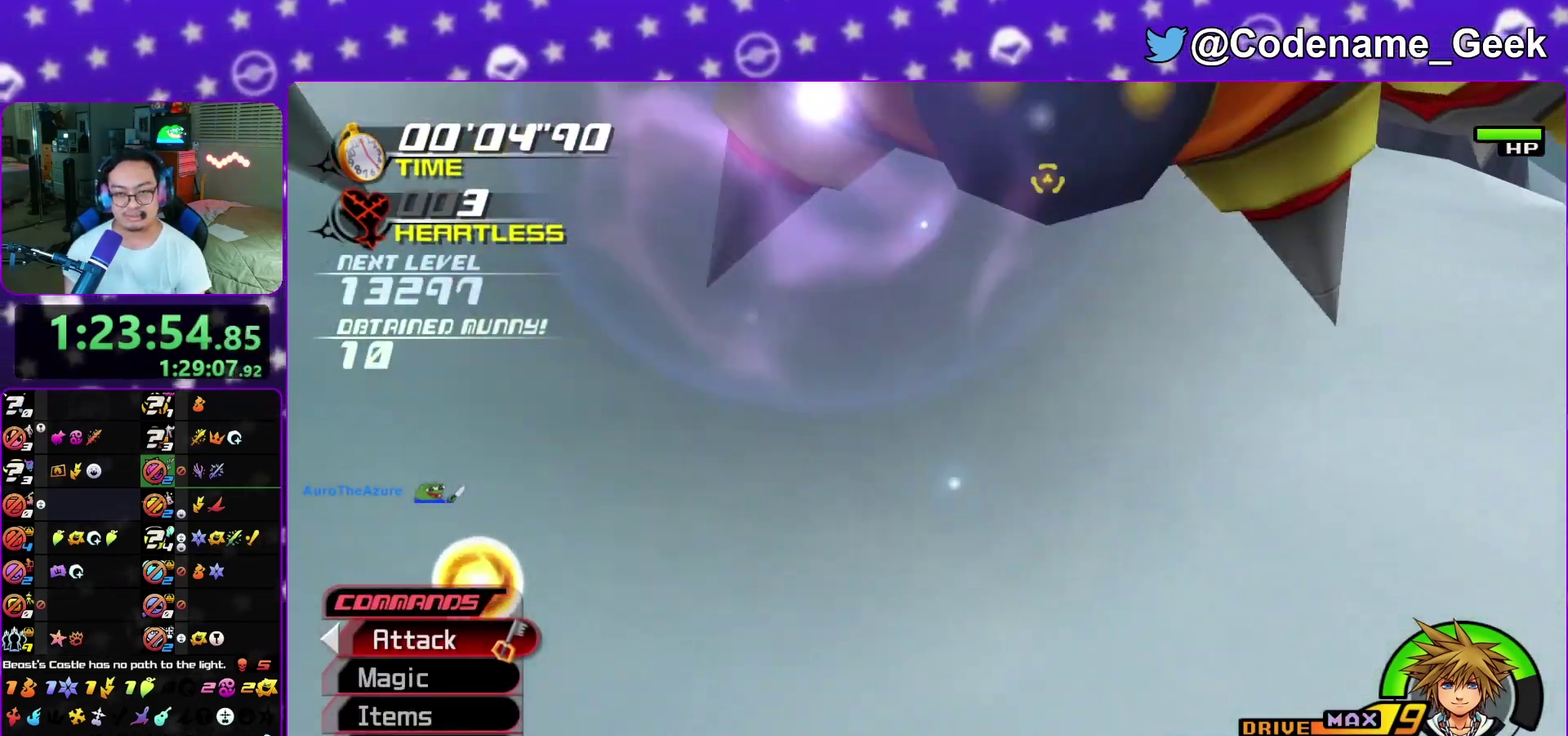
{"dt_ms": 800, "buttons": [], "left_stick": "center", "right_stick": "center", "events": [[67, "left_stick", "up-left"], [100, "A", "down"], [117, "right_stick", "left"], [167, "left_stick", "up"], [200, "A", "up"], [333, "left_stick", "center"], [367, "A", "down"], [367, "right_stick", "center"], [417, "A", "up"], [667, "A", "down"], [717, "A", "up"]]}
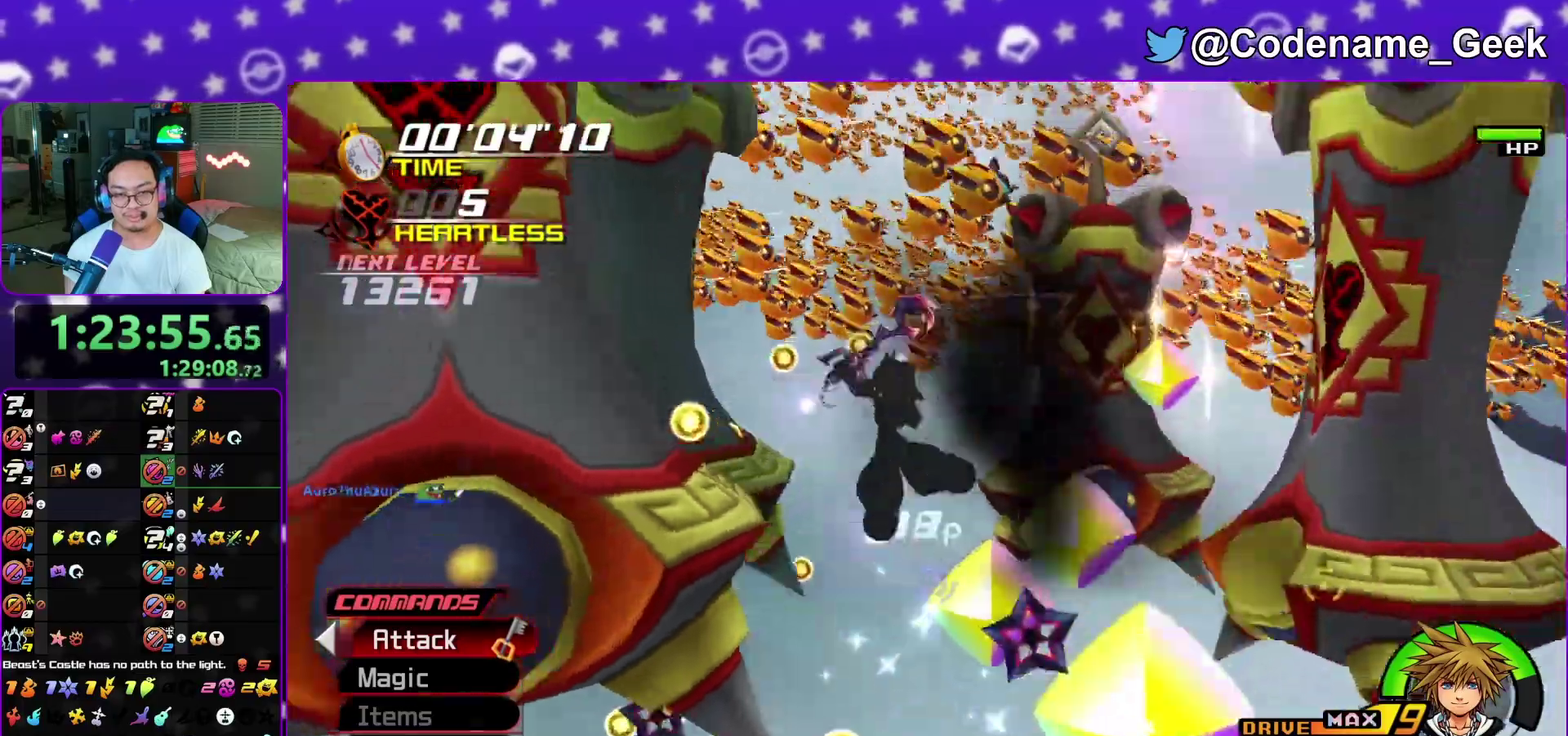
{"dt_ms": 400, "buttons": ["A"], "left_stick": "center", "right_stick": "down", "events": [[133, "A", "down"], [283, "A", "up"], [400, "A", "down"], [400, "right_stick", "down"]]}
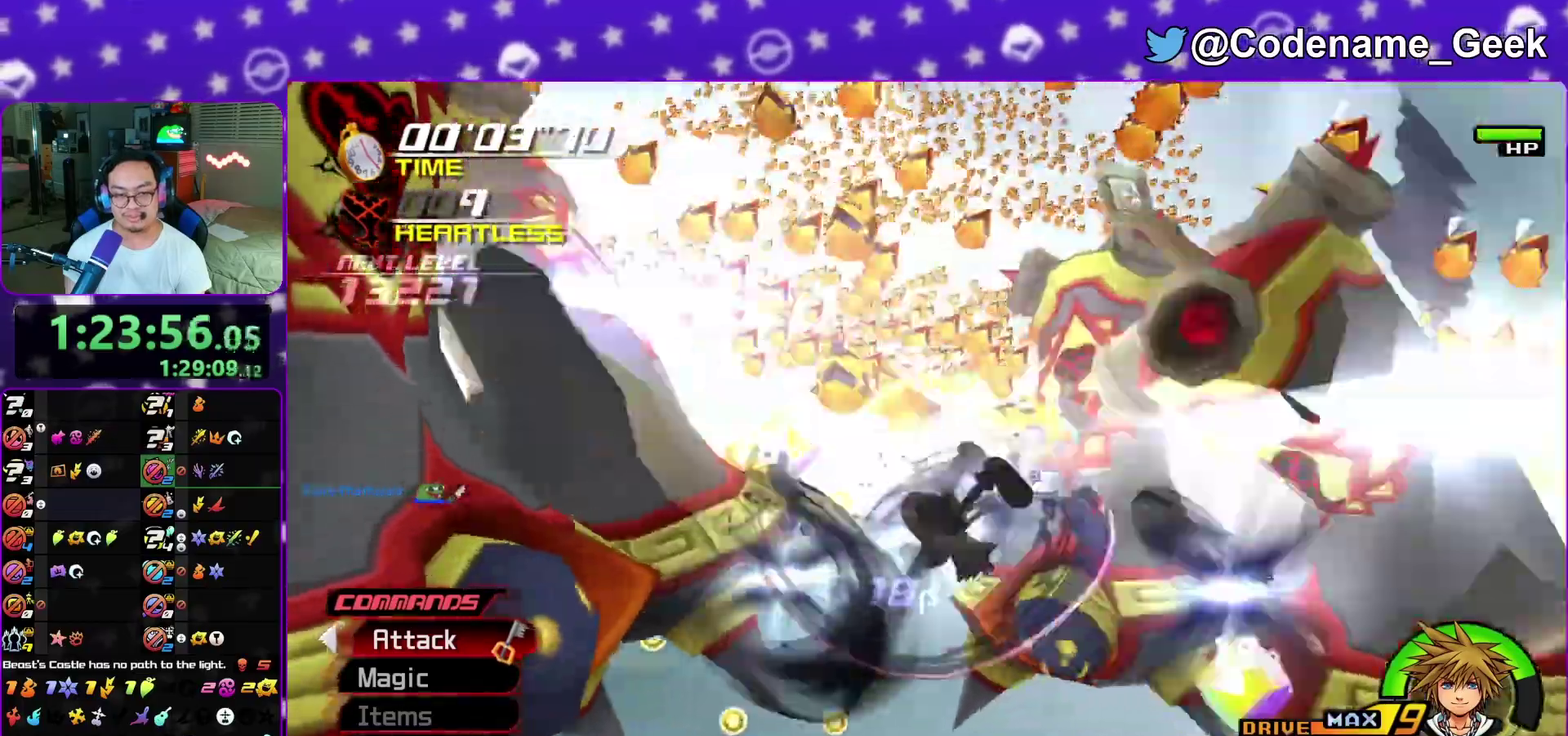
{"dt_ms": 500, "buttons": [], "left_stick": "center", "right_stick": "down"}
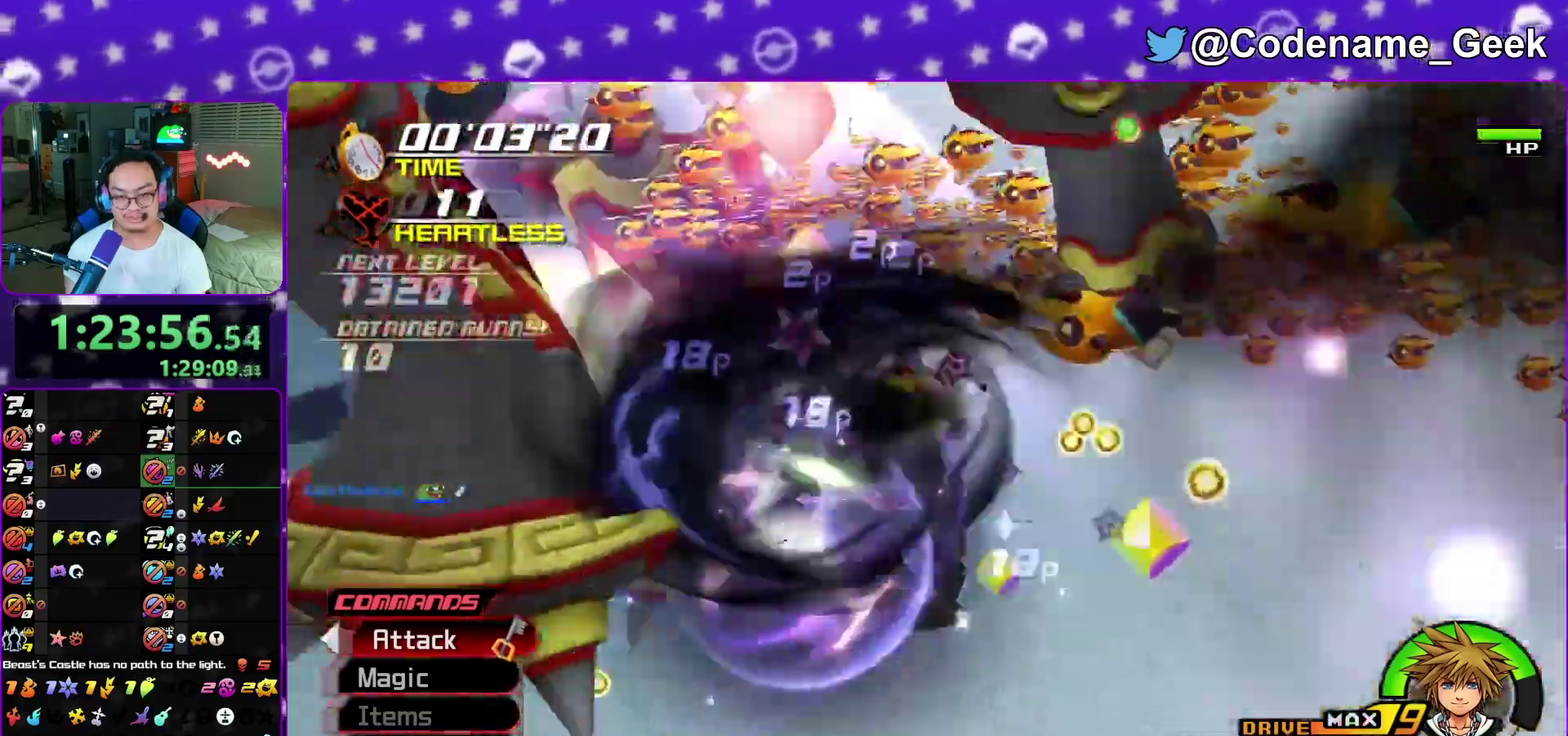
{"dt_ms": 500, "buttons": [], "left_stick": "center", "right_stick": "down-left", "events": [[317, "right_stick", "down-left"]]}
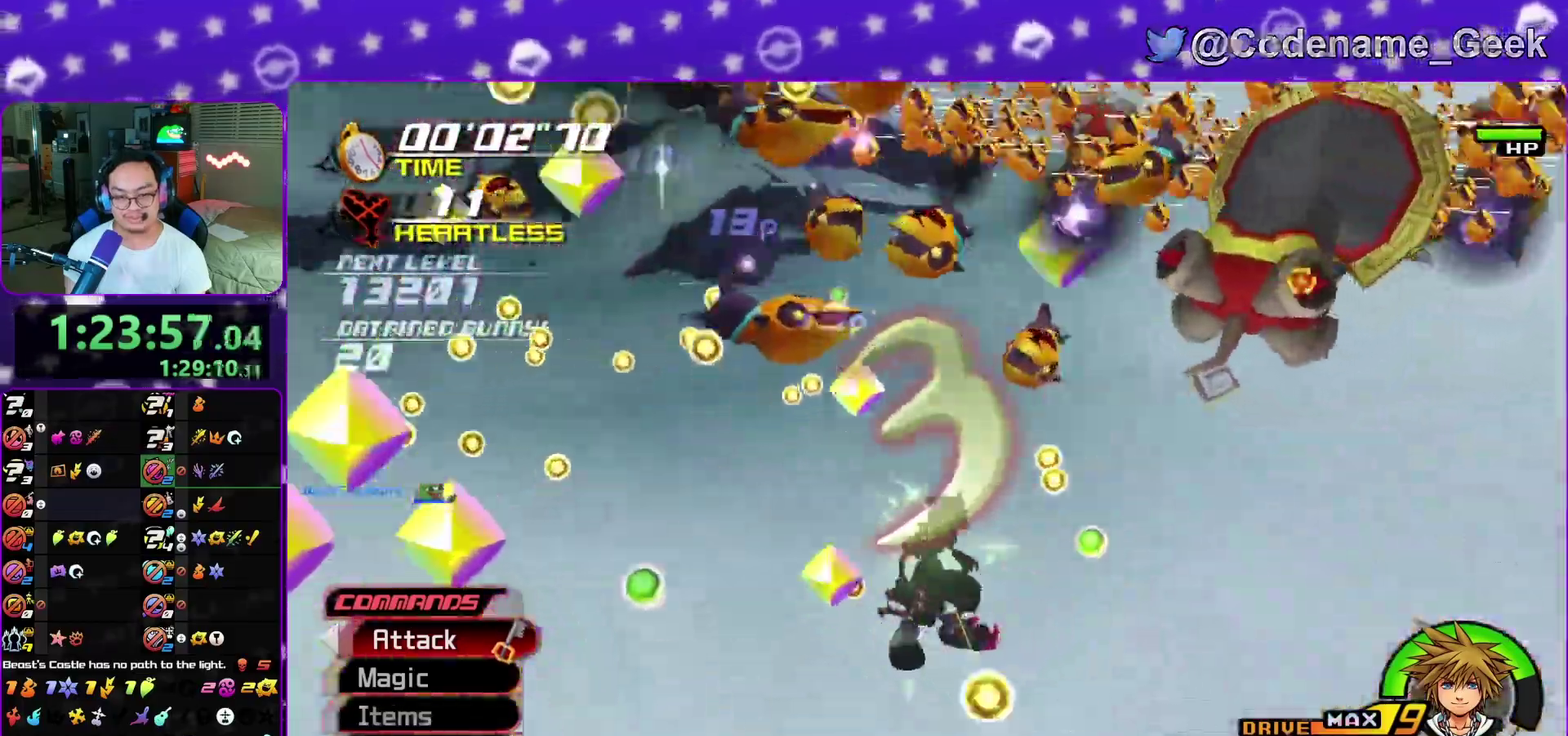
{"dt_ms": 700, "buttons": ["A"], "left_stick": "center", "right_stick": "center", "events": [[17, "right_stick", "center"], [400, "B", "down"], [483, "B", "up"], [633, "A", "down"]]}
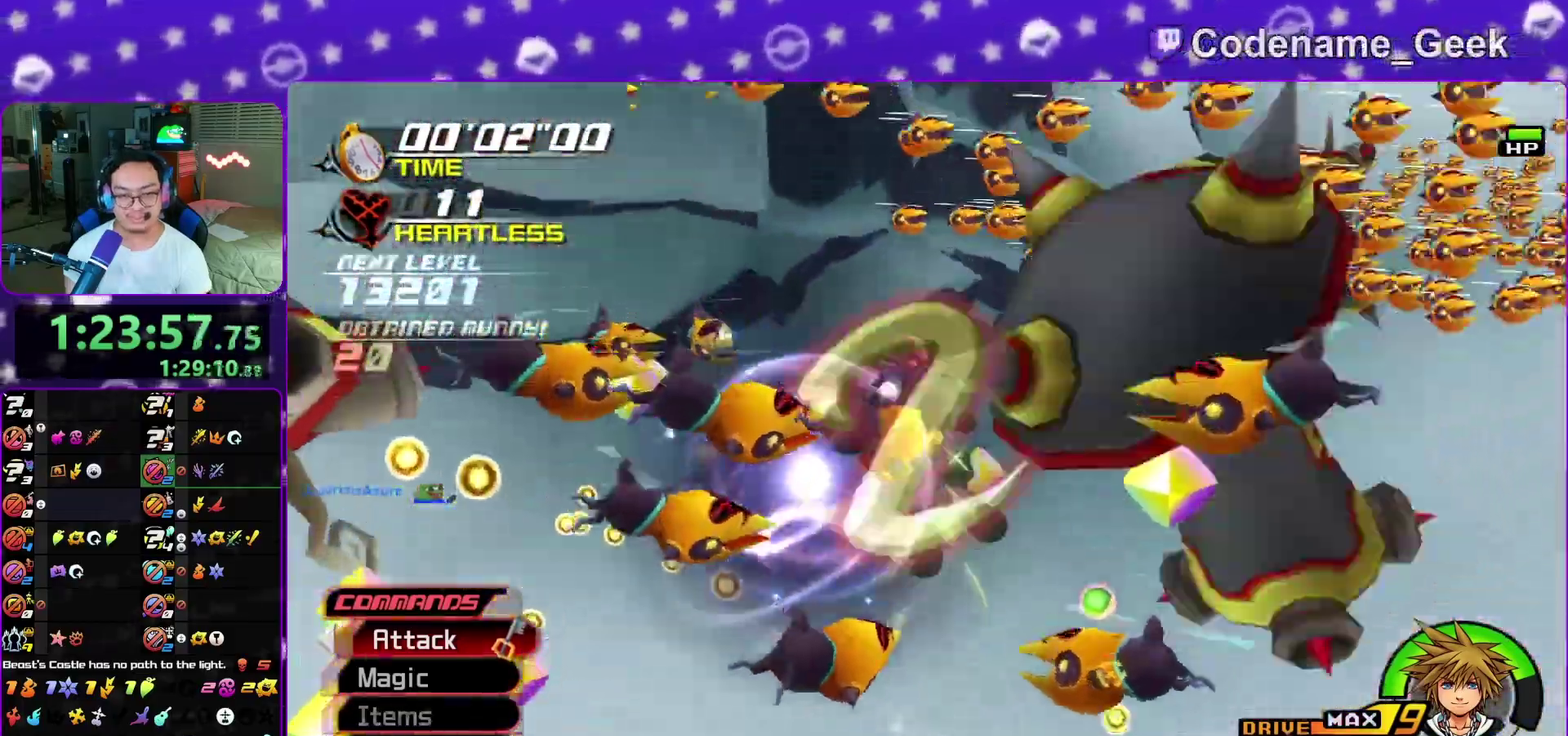
{"dt_ms": 300, "buttons": [], "left_stick": "center", "right_stick": "center", "events": [[17, "A", "up"], [117, "A", "down"], [200, "A", "up"]]}
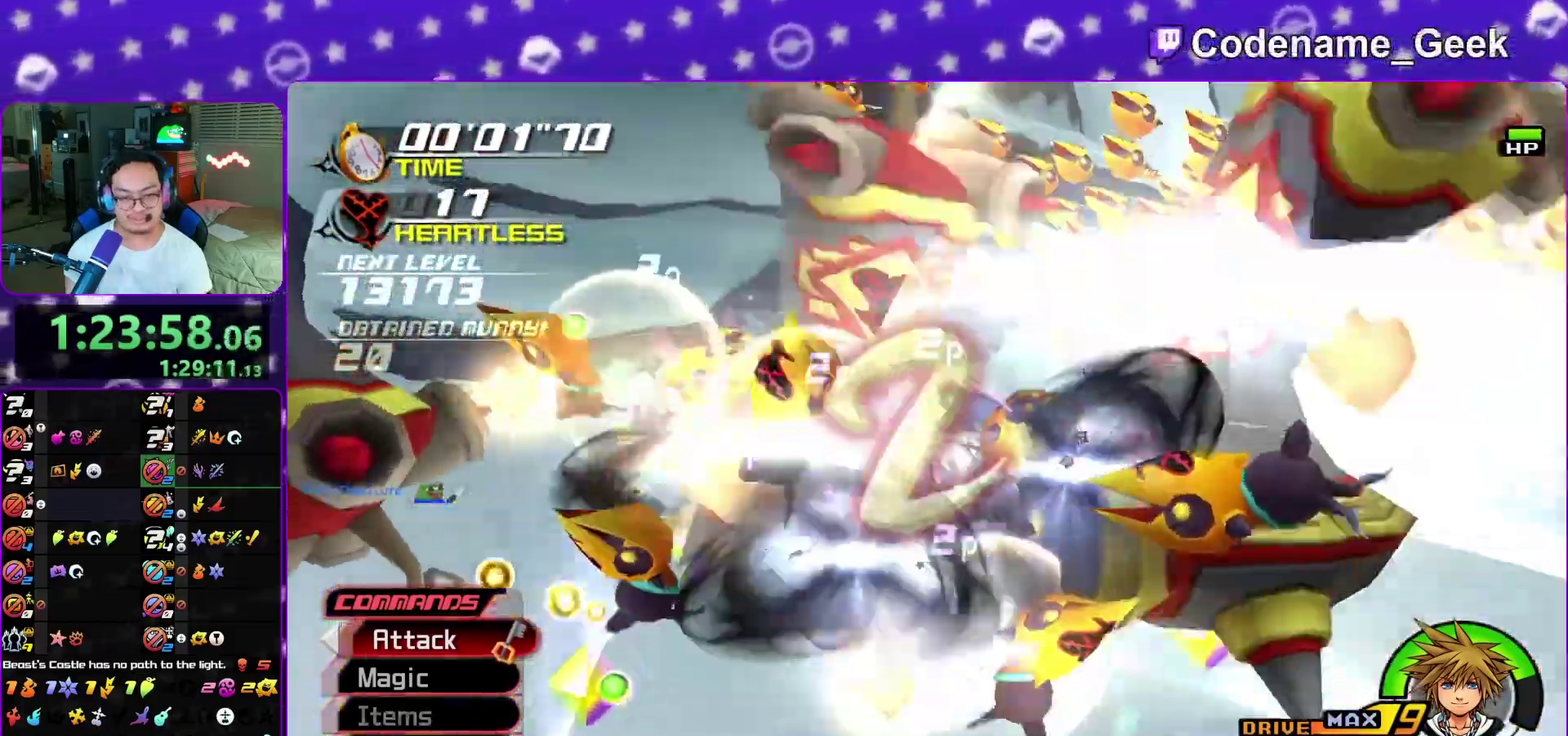
{"dt_ms": 500, "buttons": [], "left_stick": "center", "right_stick": "center", "events": [[50, "A", "down"], [167, "A", "up"]]}
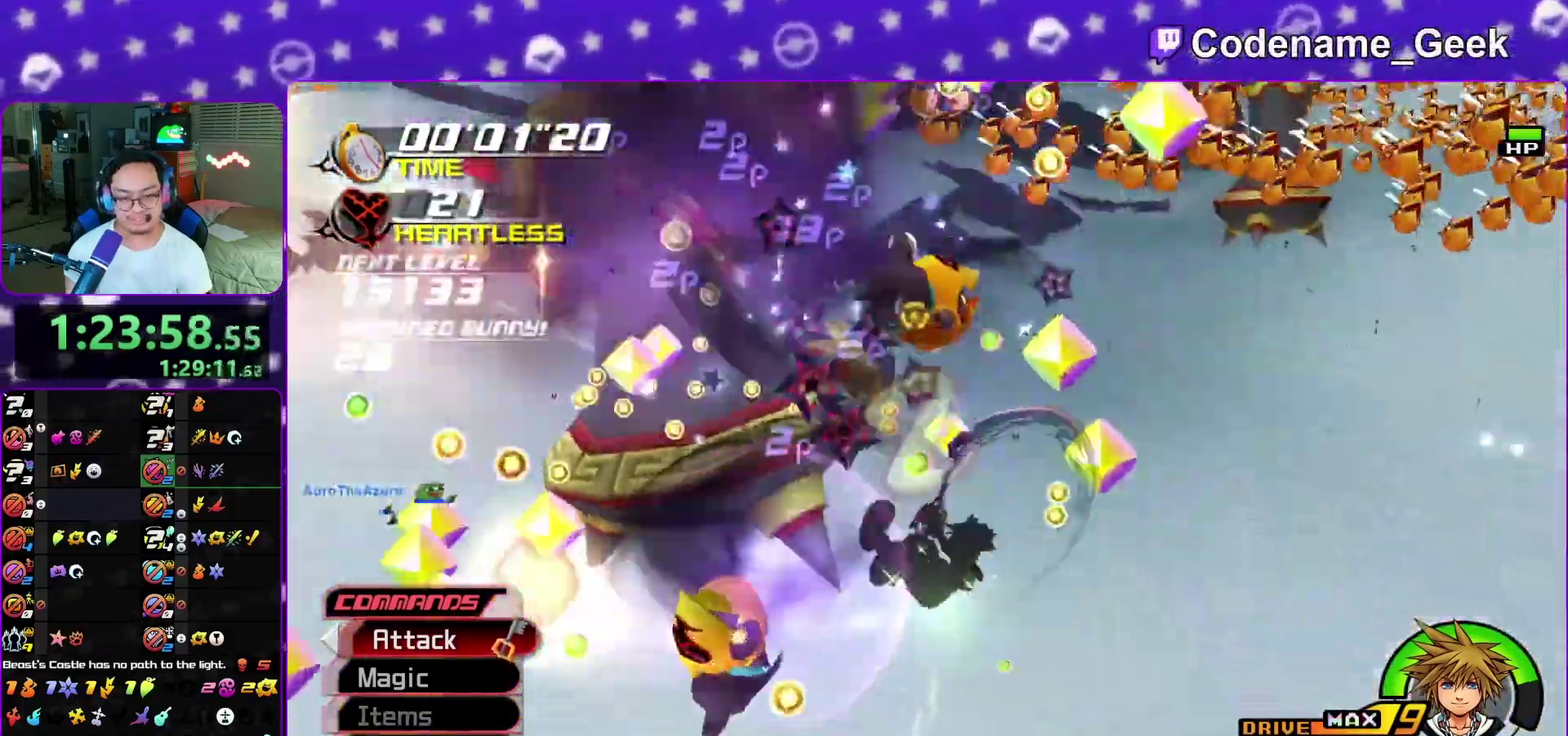
{"dt_ms": 300, "buttons": ["A"], "left_stick": "center", "right_stick": "center", "events": [[67, "A", "down"], [167, "A", "up"], [267, "A", "down"]]}
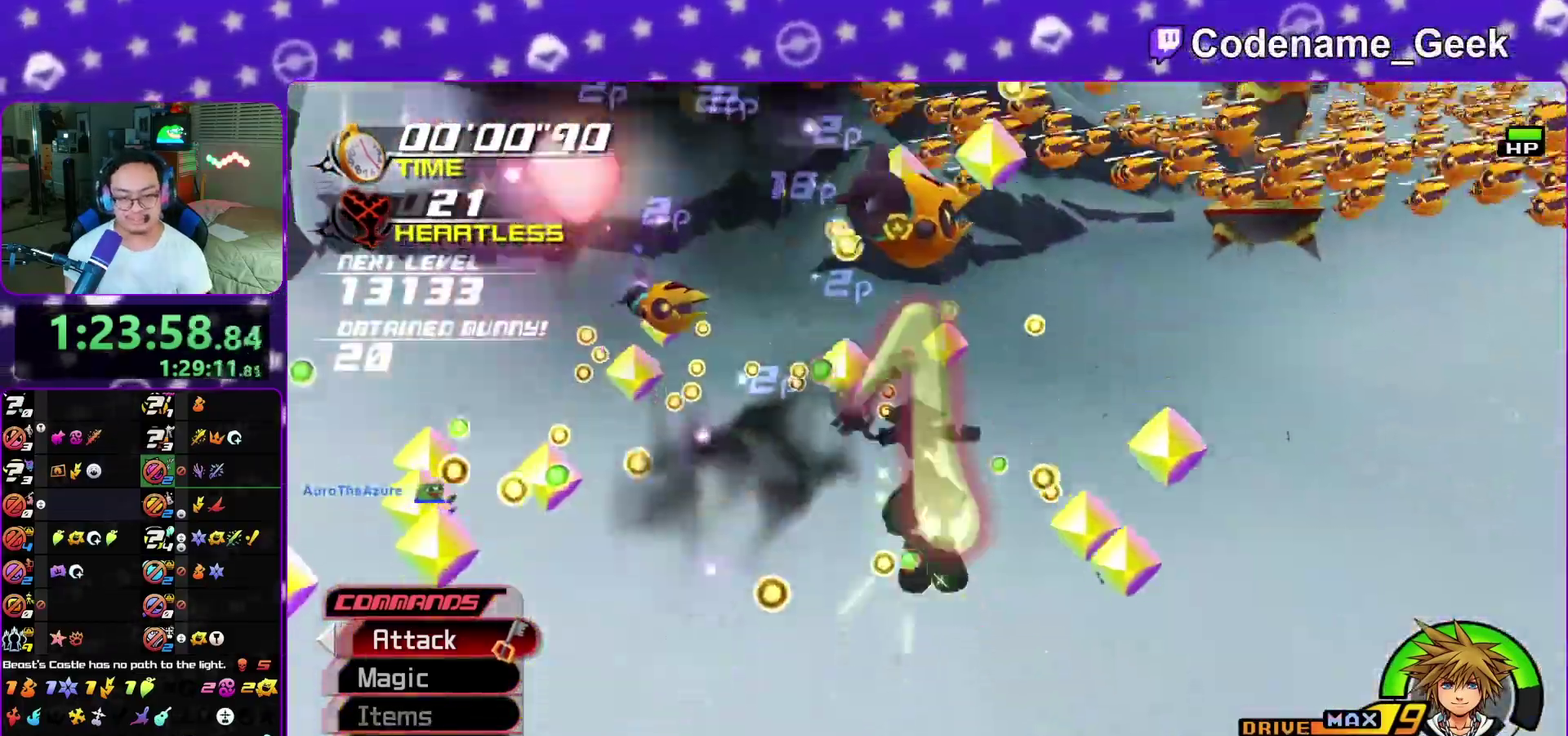
{"dt_ms": 900, "buttons": ["A"], "left_stick": "center", "right_stick": "center", "events": [[50, "A", "up"], [183, "A", "down"], [267, "A", "up"], [367, "A", "down"], [433, "A", "up"], [683, "A", "down"]]}
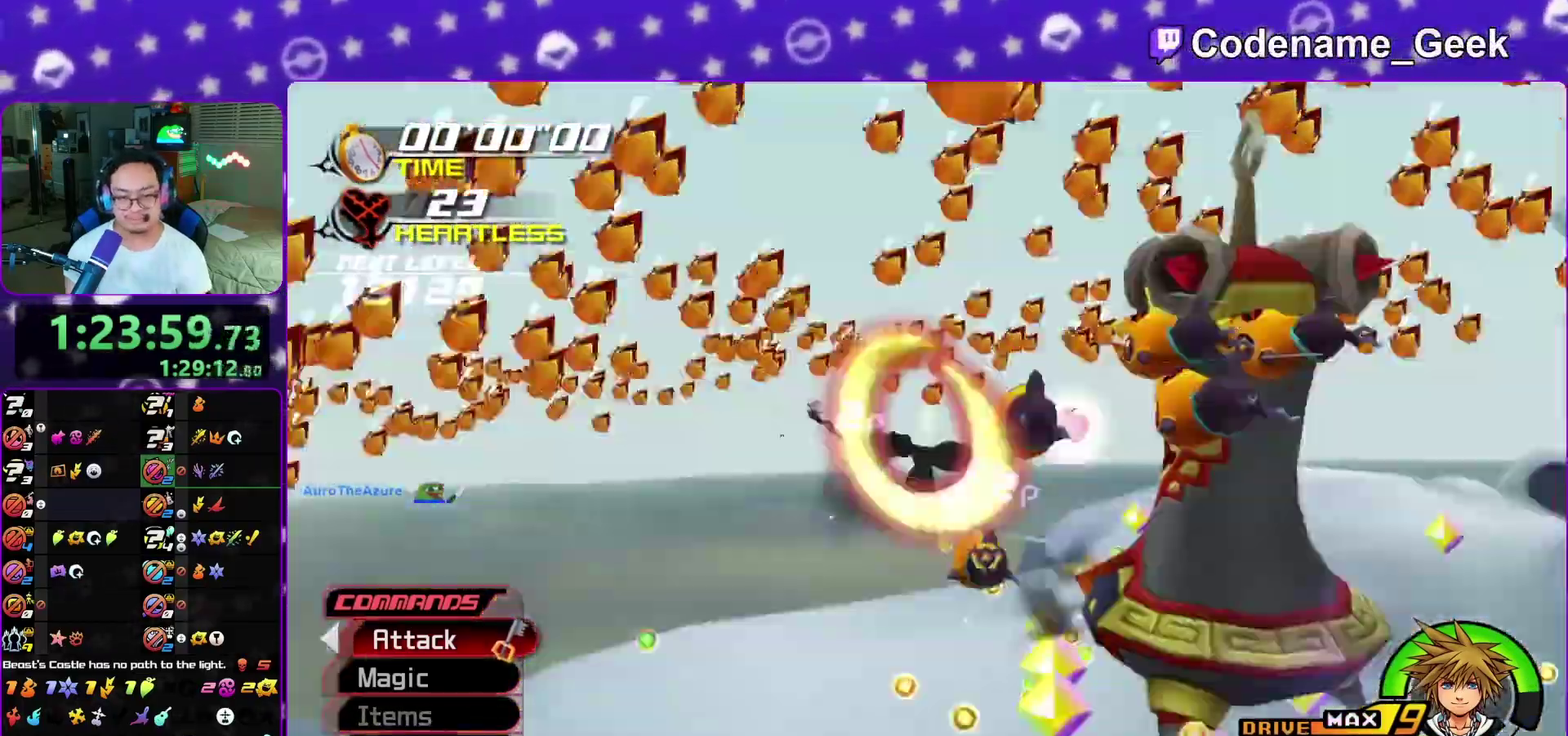
{"dt_ms": 300, "buttons": [], "left_stick": "center", "right_stick": "center", "events": [[133, "A", "up"]]}
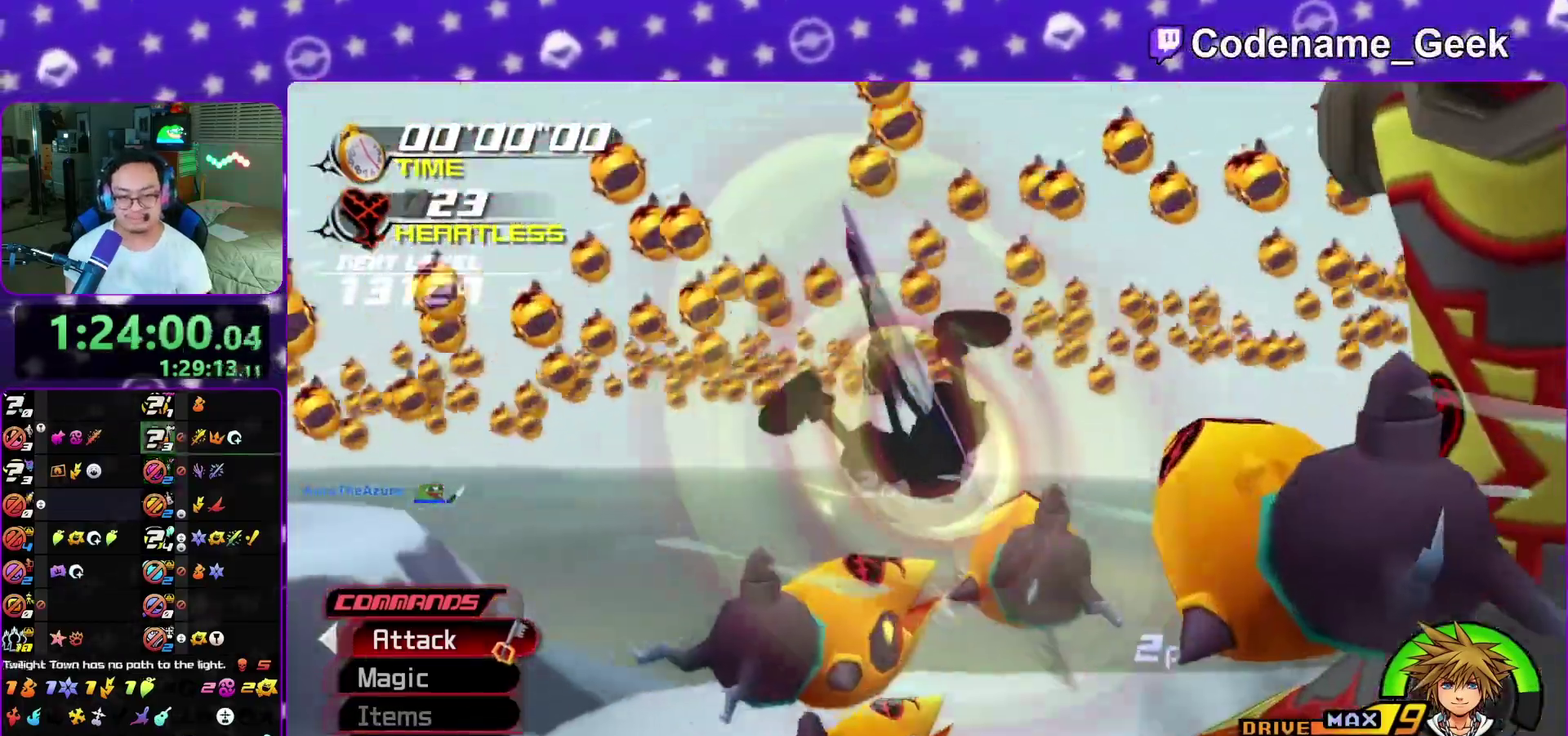
{"dt_ms": 600, "buttons": ["B"], "left_stick": "center", "right_stick": "center", "events": [[17, "A", "down"], [67, "A", "up"], [117, "B", "down"], [183, "A", "down"], [183, "B", "up"], [267, "A", "up"], [283, "B", "down"], [350, "A", "down"], [350, "B", "up"], [417, "A", "up"], [450, "B", "down"], [500, "A", "down"], [500, "B", "up"], [550, "A", "up"], [583, "B", "down"]]}
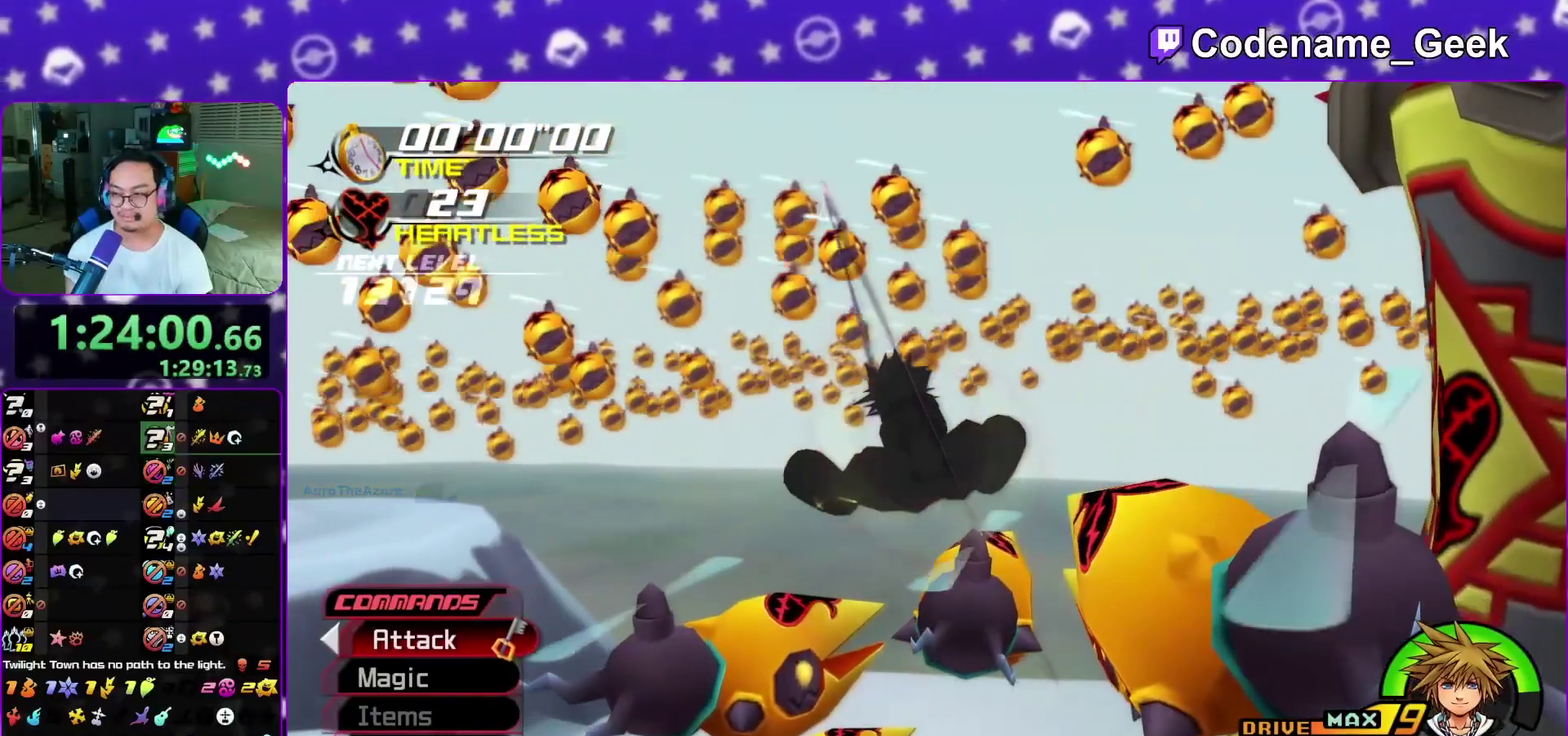
{"dt_ms": 400, "buttons": ["A"], "left_stick": "center", "right_stick": "center", "events": [[50, "A", "down"], [50, "B", "up"], [100, "A", "up"], [150, "A", "down"], [250, "A", "up"], [283, "B", "down"], [350, "A", "down"], [350, "B", "up"]]}
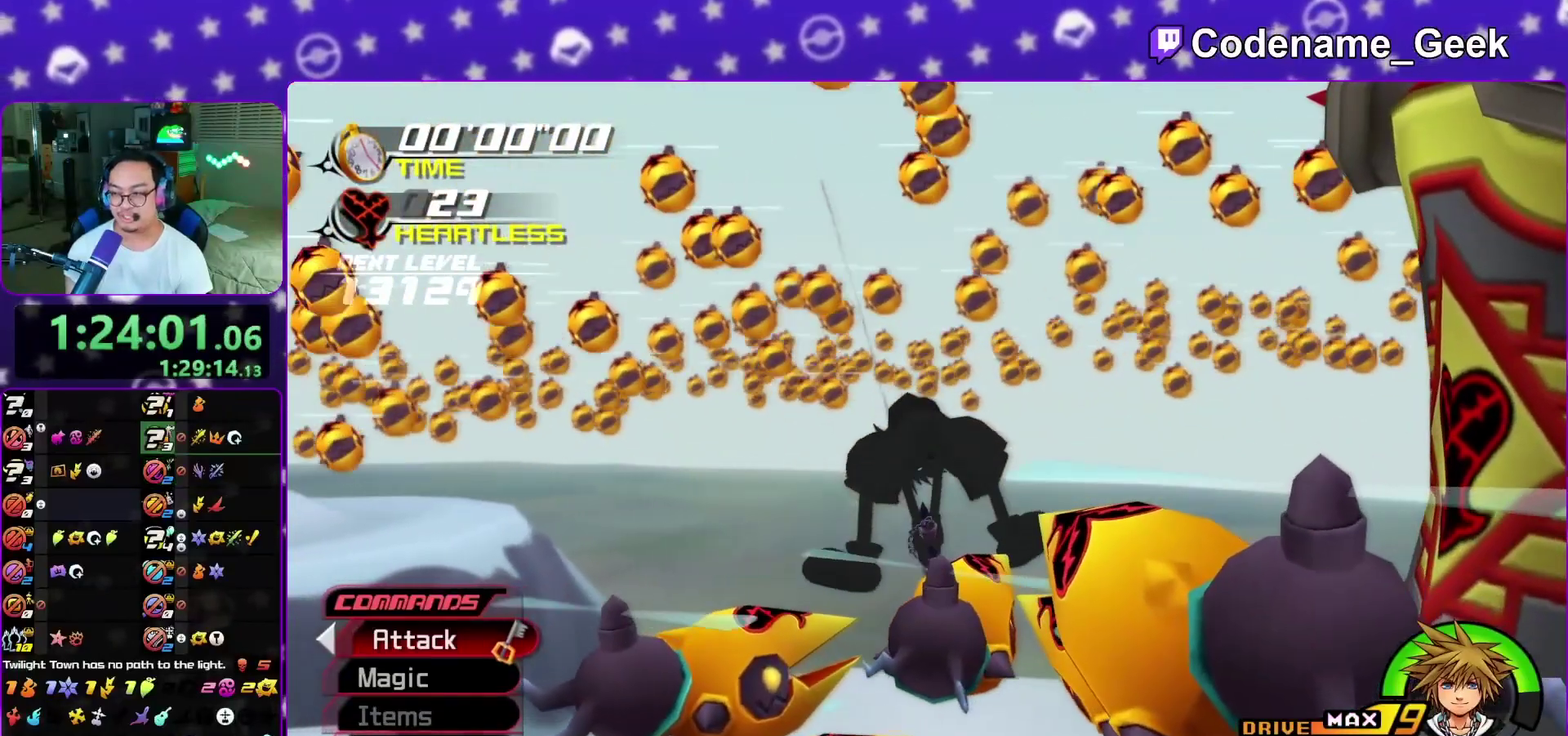
{"dt_ms": 600, "buttons": [], "left_stick": "center", "right_stick": "center", "events": [[17, "A", "up"], [83, "A", "down"], [283, "A", "up"], [317, "B", "down"], [383, "A", "down"], [400, "B", "up"], [450, "A", "up"], [500, "A", "down"], [583, "A", "up"]]}
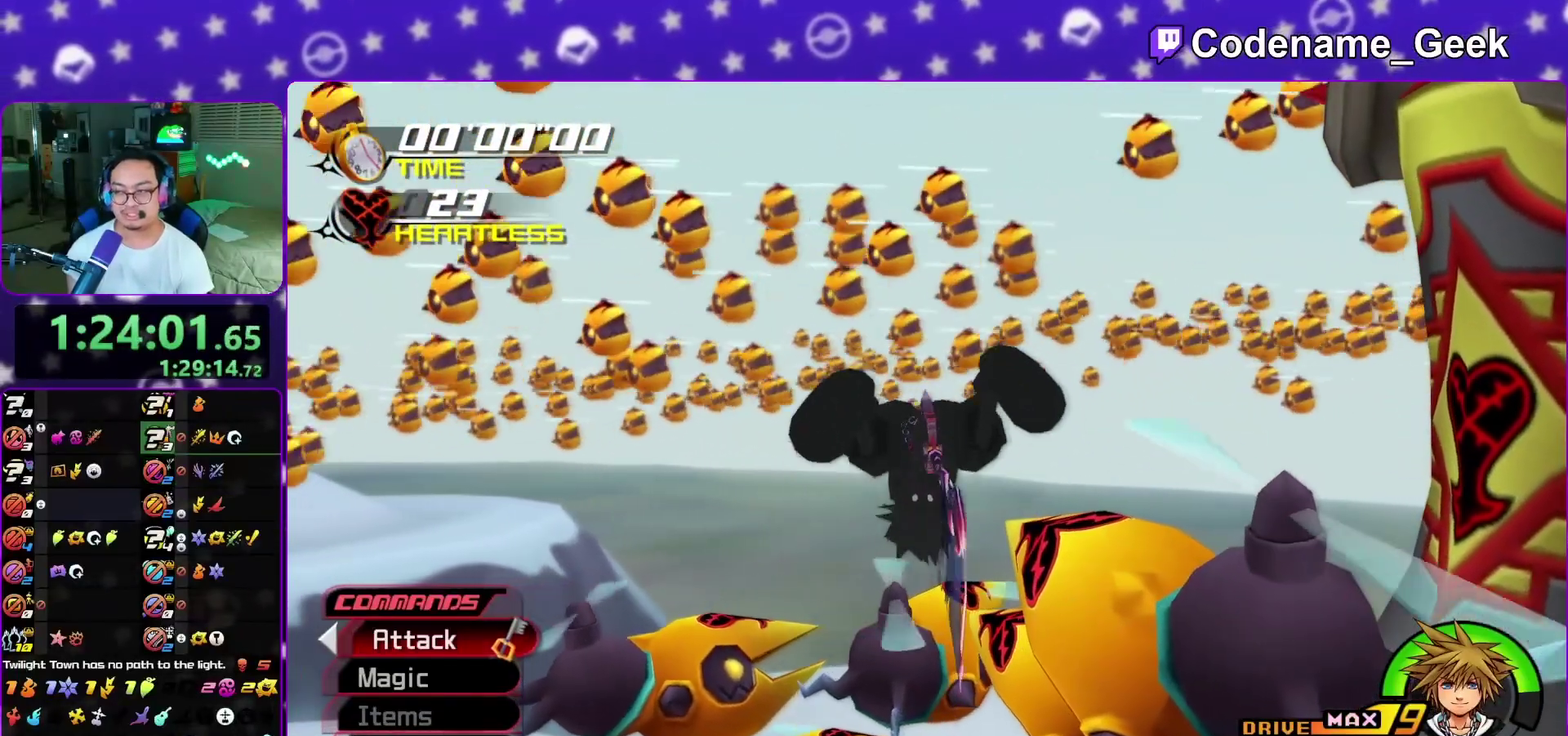
{"dt_ms": 400, "buttons": [], "left_stick": "center", "right_stick": "center", "events": []}
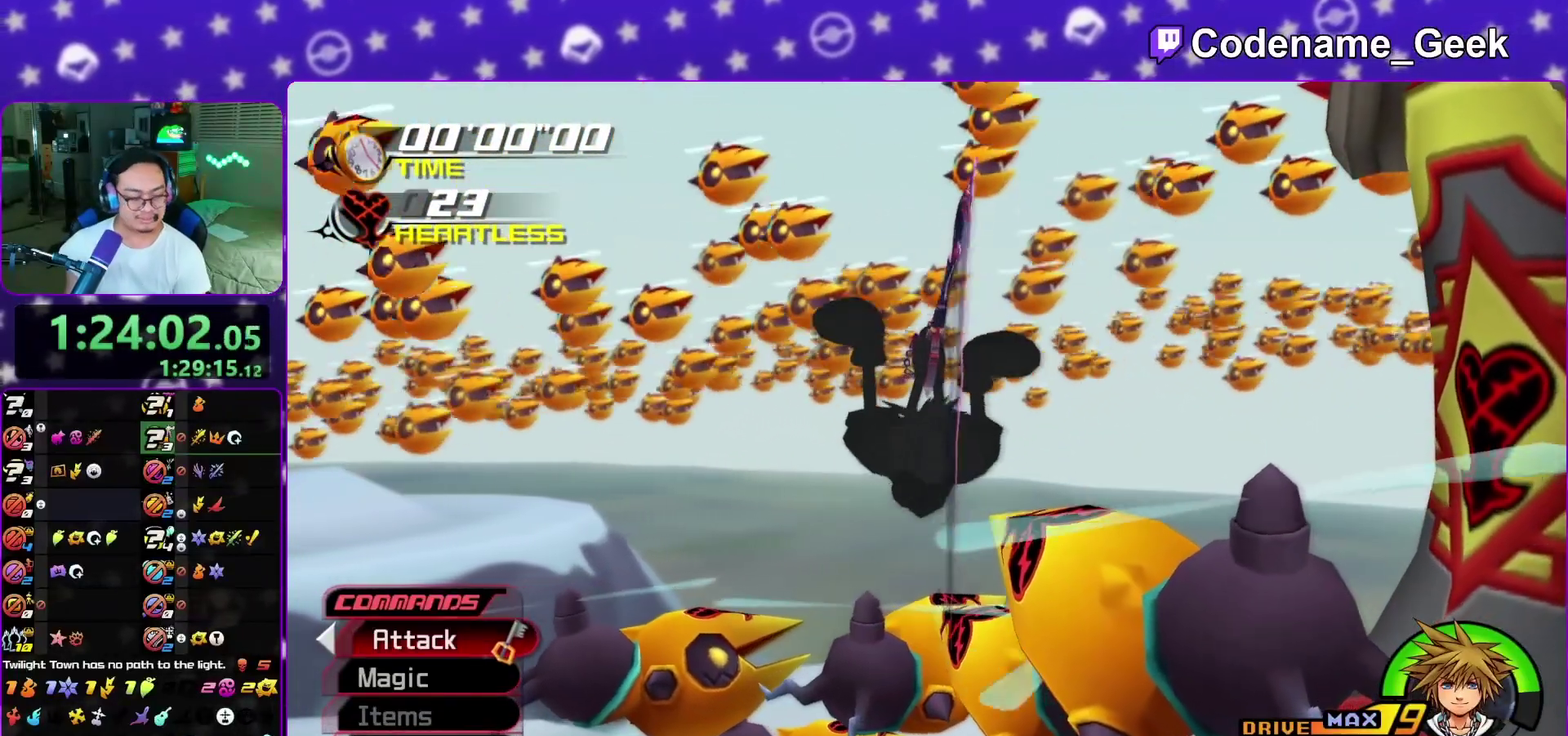
{"dt_ms": 400, "buttons": [], "left_stick": "center", "right_stick": "center", "events": []}
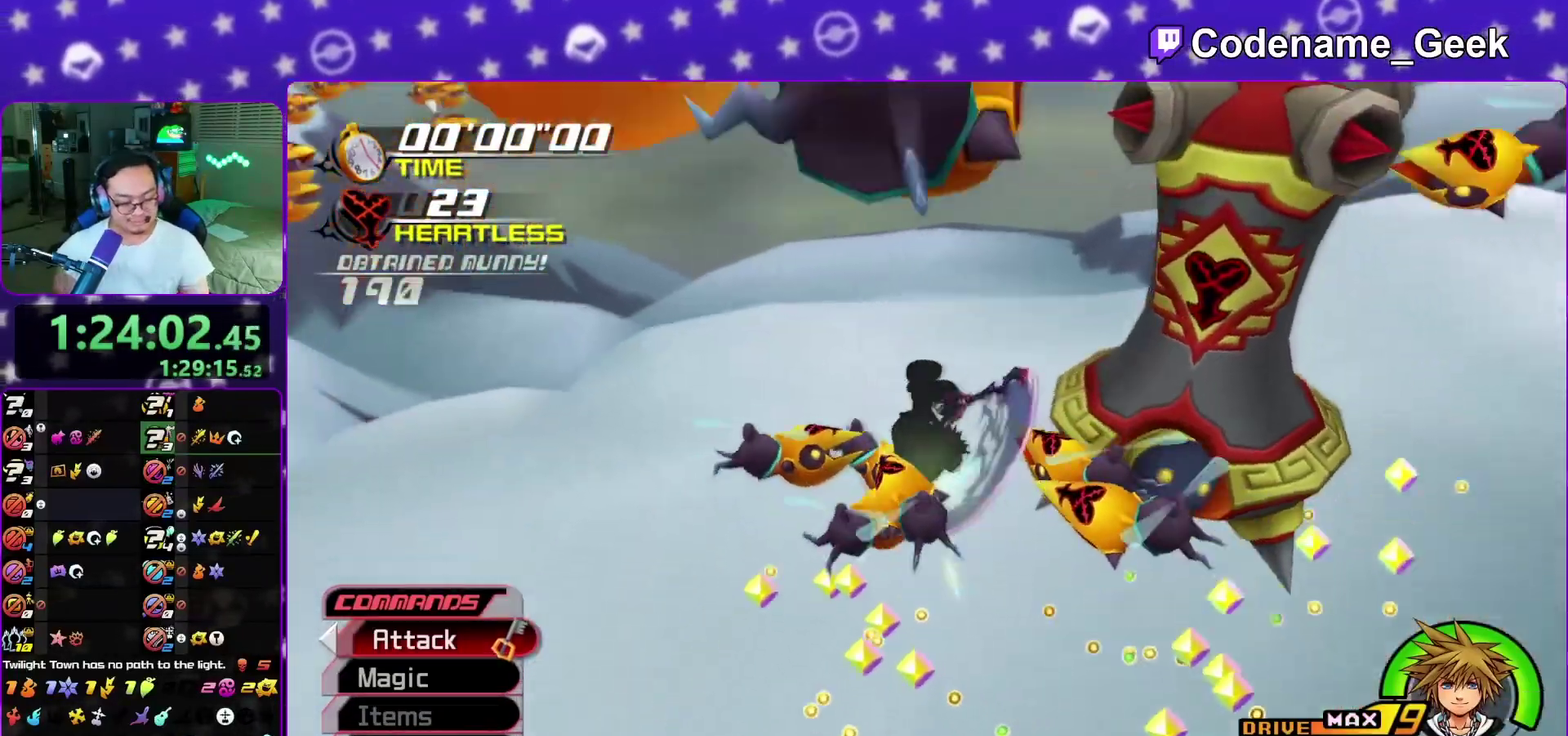
{"dt_ms": 600, "buttons": [], "left_stick": "center", "right_stick": "center", "events": []}
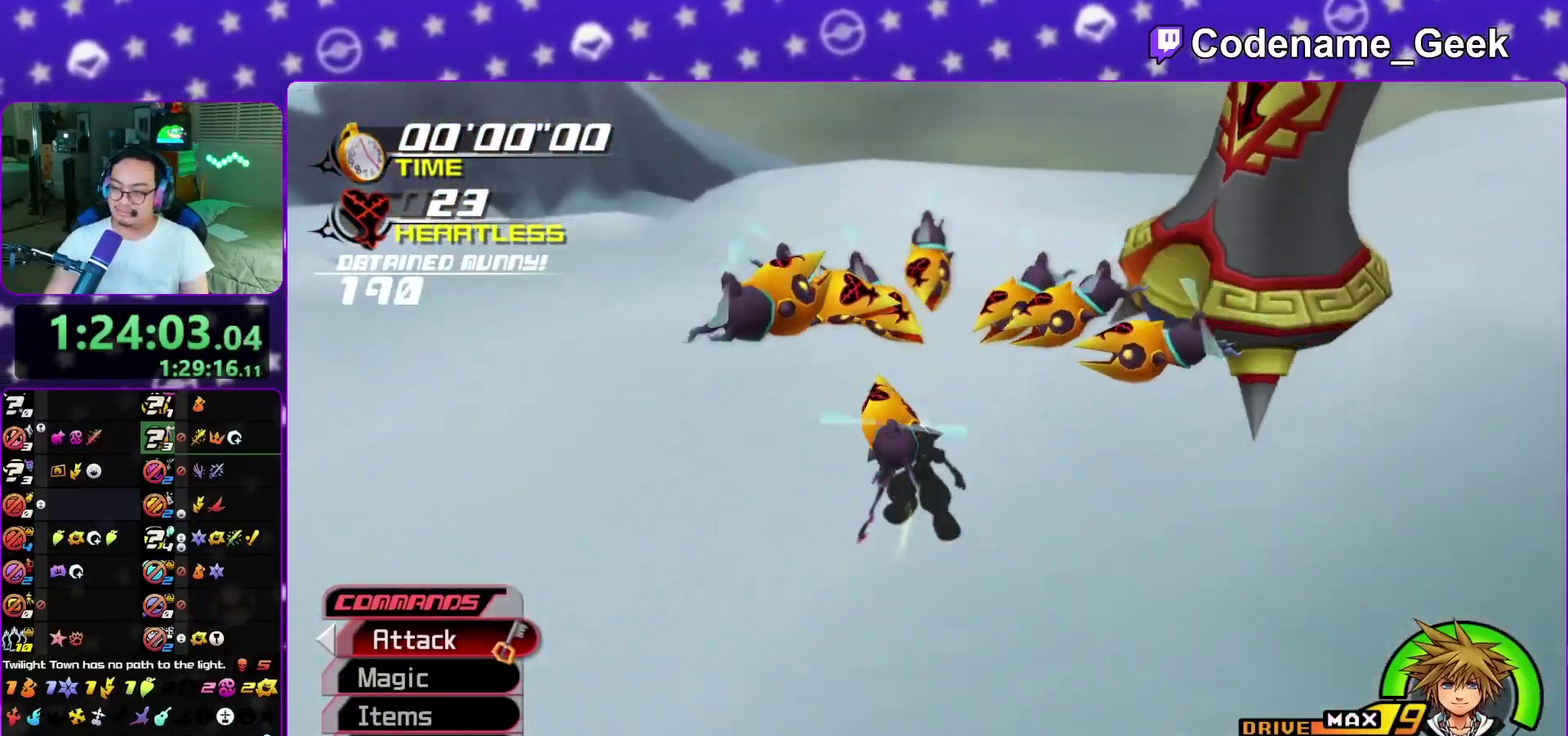
{"dt_ms": 500, "buttons": [], "left_stick": "center", "right_stick": "center", "events": []}